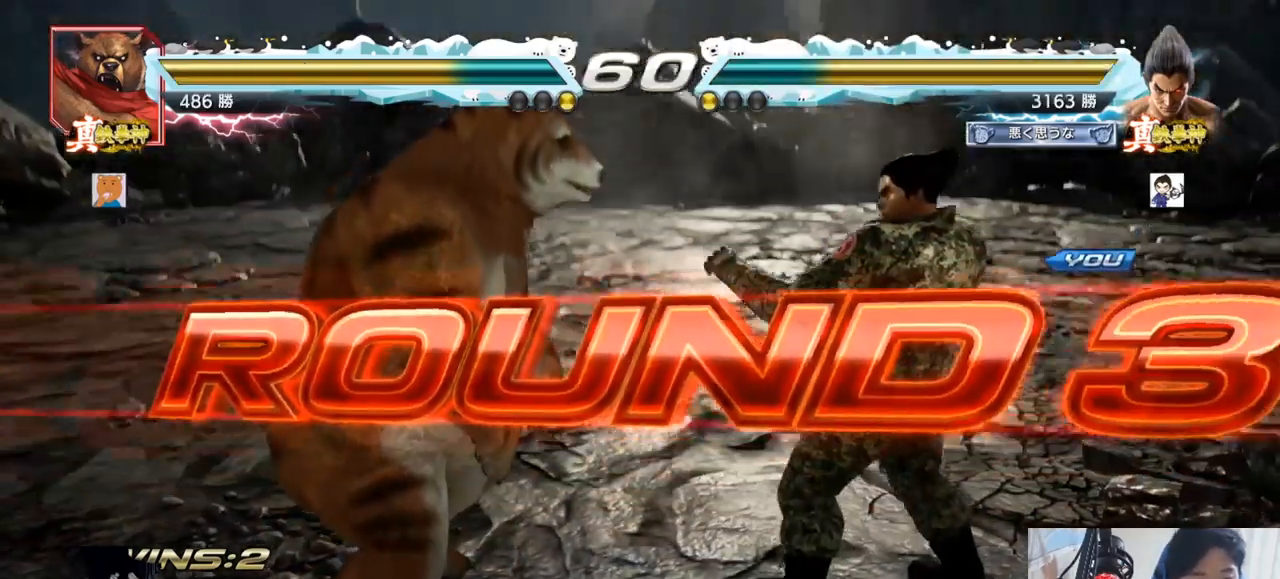
Gameplay with a controller (arcade stick); each line is a JSON object with the inputs held at the frame after it. "events" lists button and stick changes between this image and that frame as [ms after this image, input, new state], when the widget could be followed in between. Not read: L3 R3.
{"buttons": [], "left_stick": "center", "events": []}
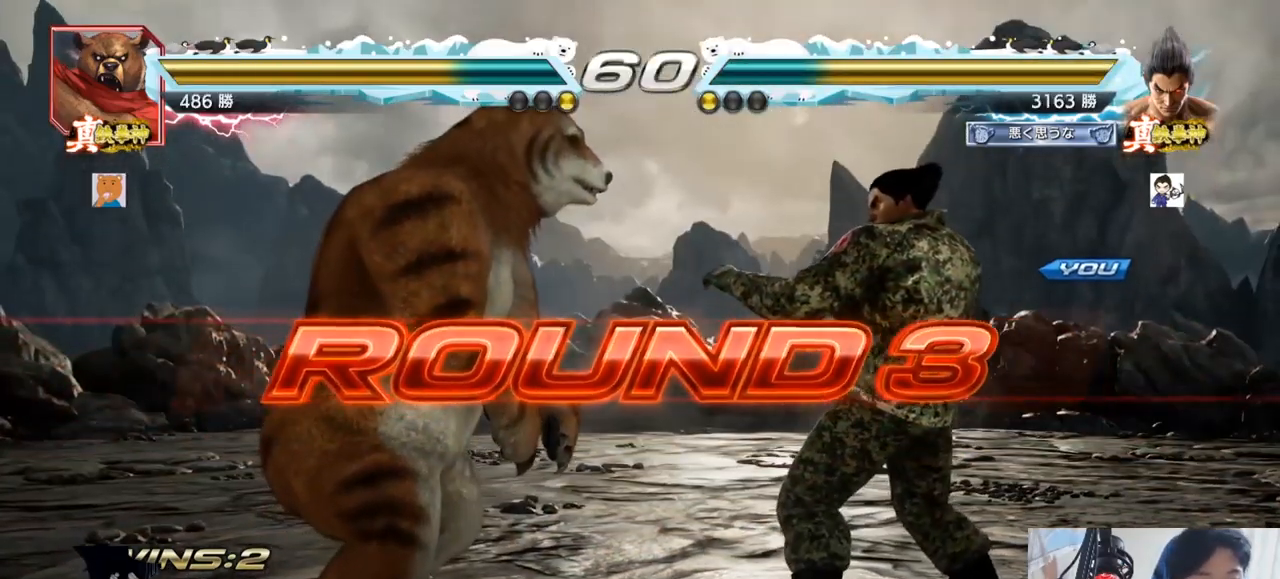
{"buttons": [], "left_stick": "center", "events": []}
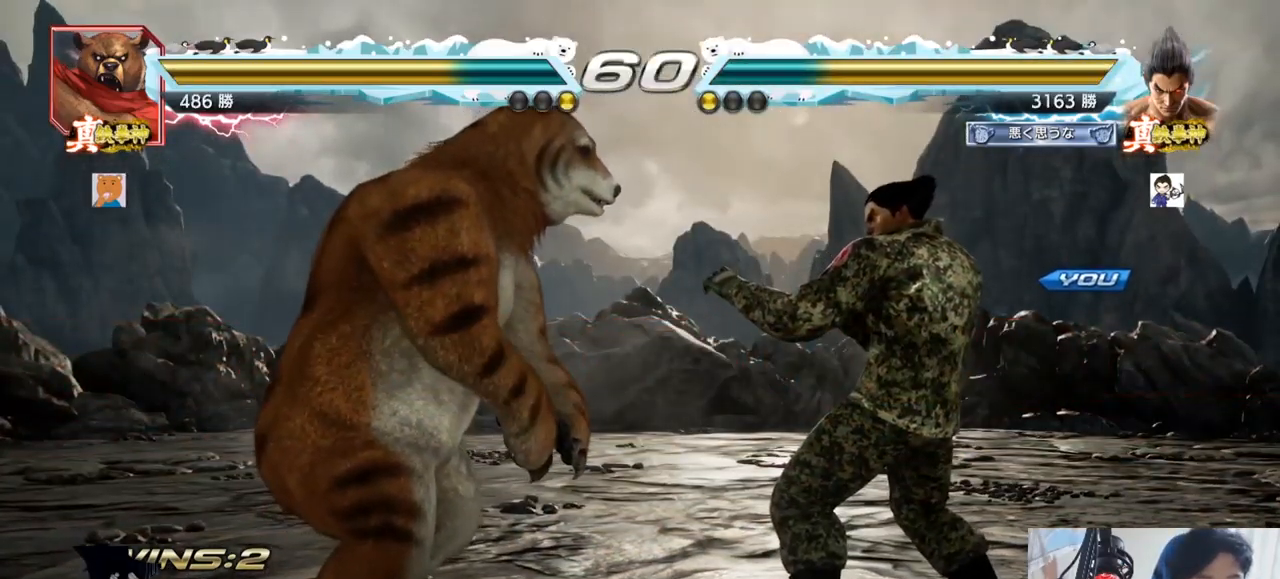
{"buttons": [], "left_stick": "center", "events": []}
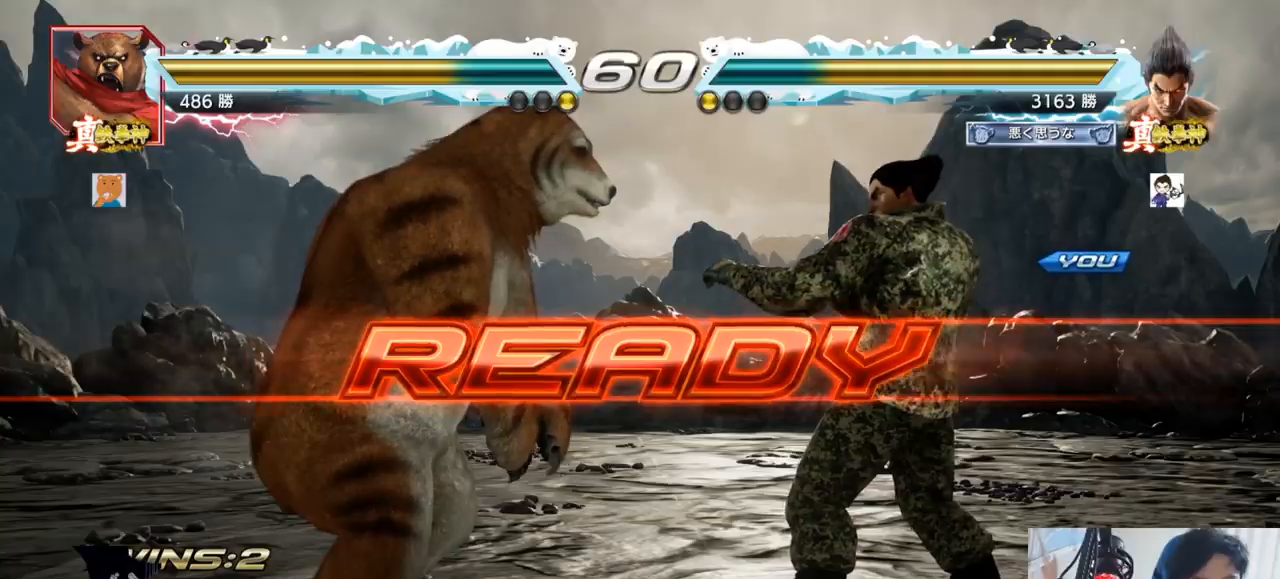
{"buttons": ["TRIANGLE"], "left_stick": "center", "events": [[300, "TRIANGLE", "down"]]}
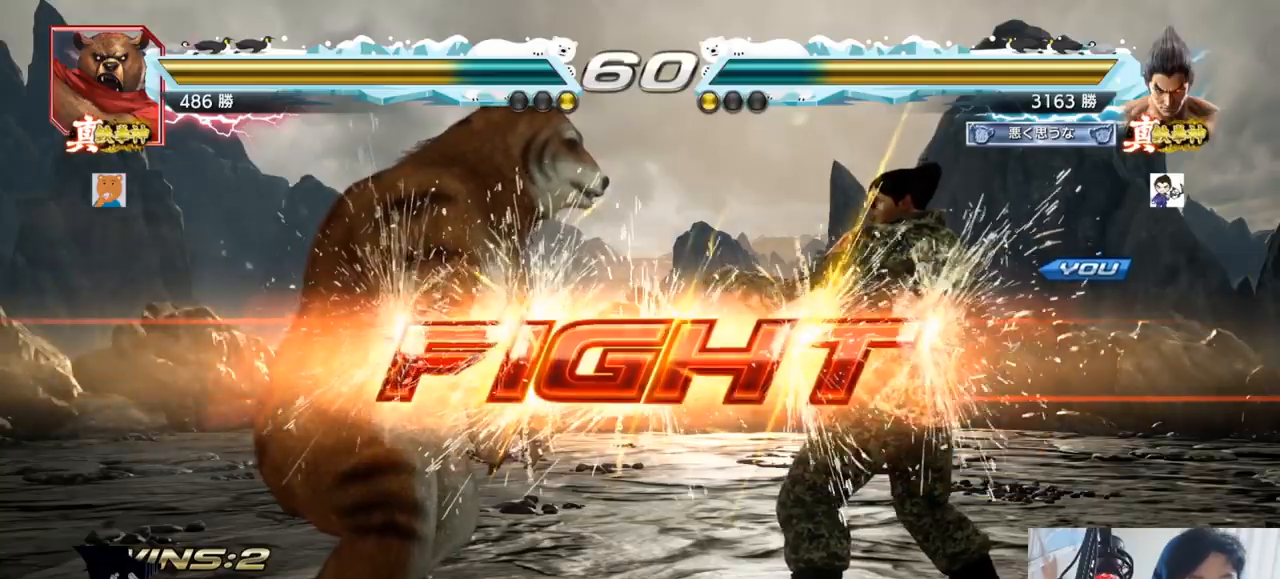
{"buttons": ["TRIANGLE"], "left_stick": "center"}